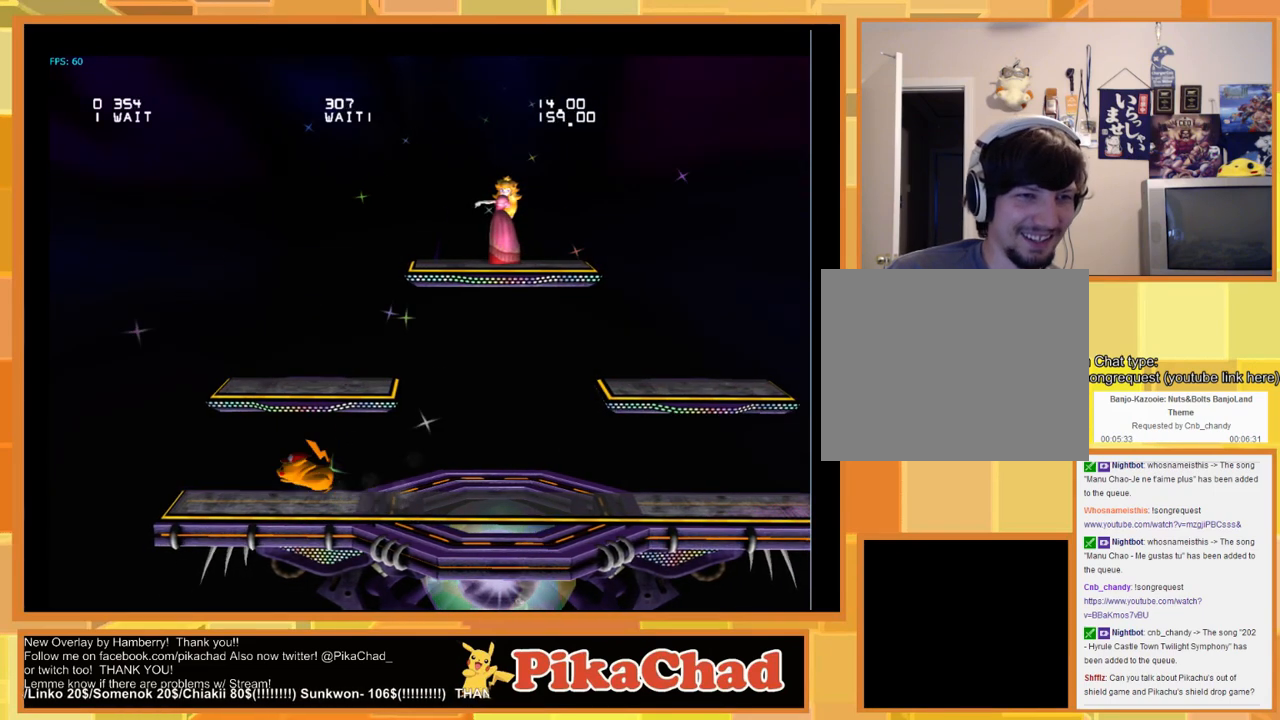
Gameplay with a controller (Nintendo layout); each line is a JSON object with the inputs held at the frame after it. "events" lists button and stick changes between this image and that frame as [ms after this image, input, new state], when the widget could be followed in between. Not read: L1 L2 L3 R1 R2 R3 SELECT Z.
{"buttons": [], "left_stick": "left", "right_stick": "center", "events": []}
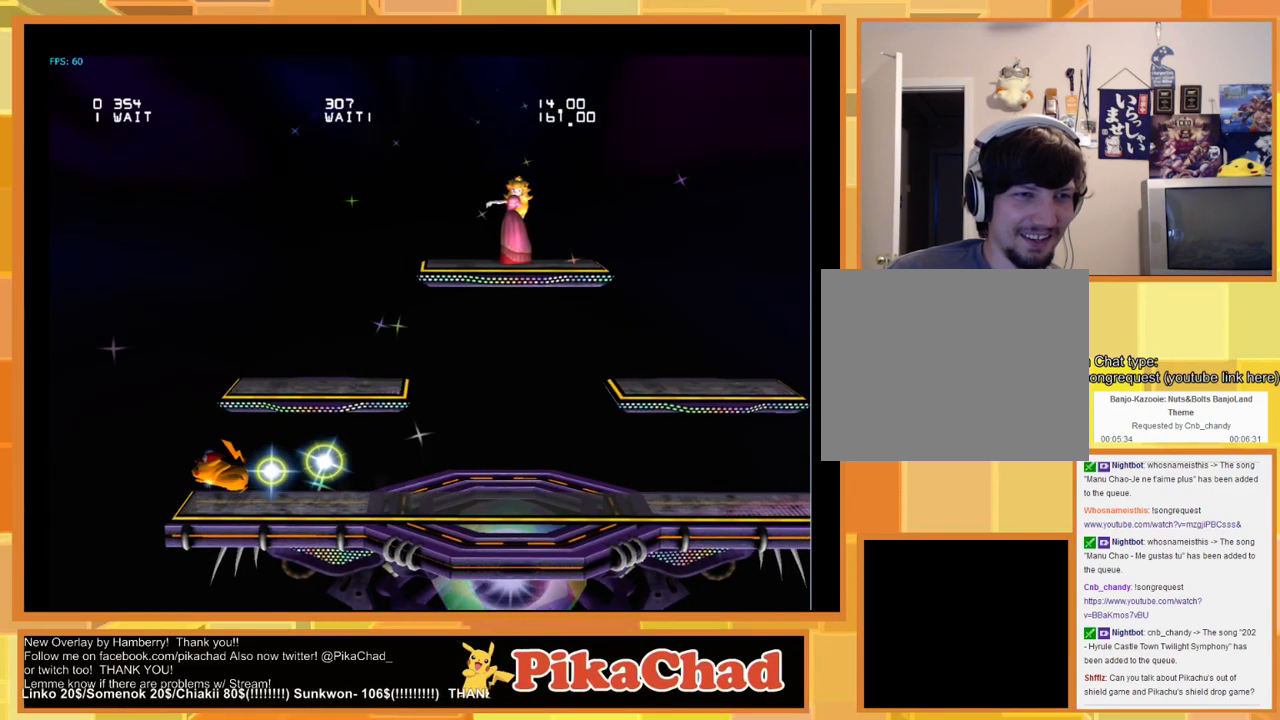
{"buttons": [], "left_stick": "left", "right_stick": "center", "events": []}
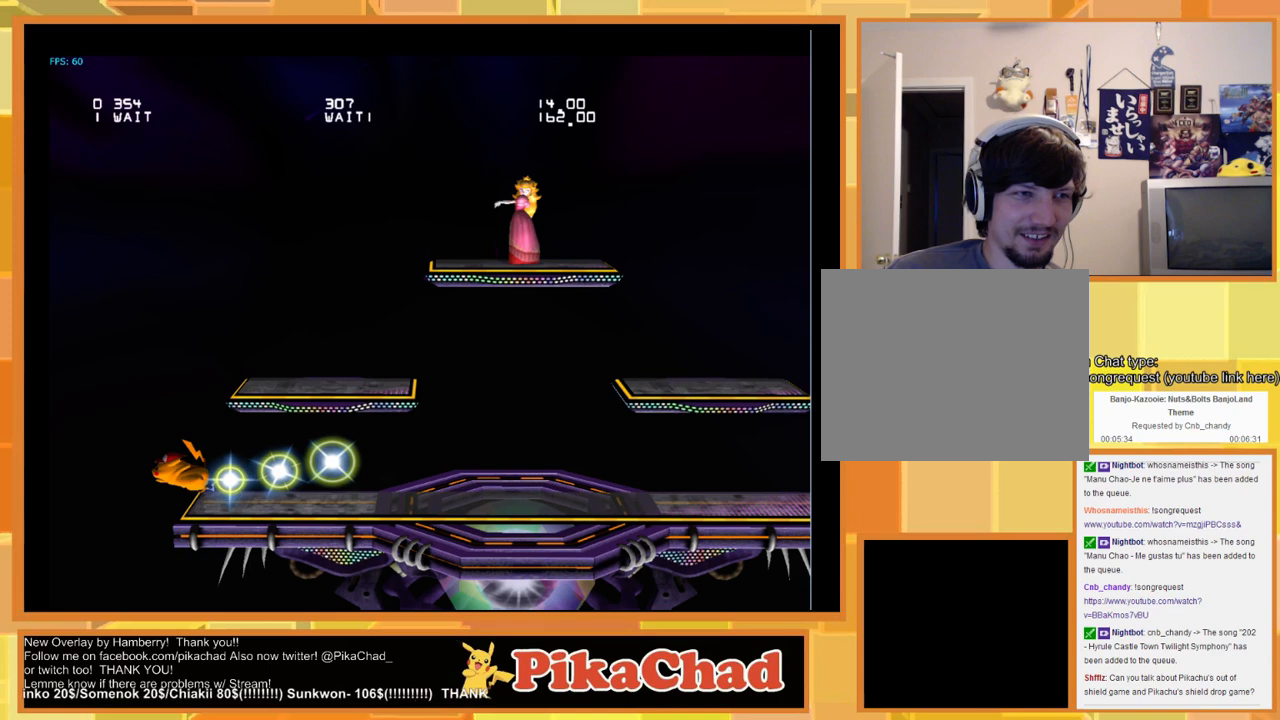
{"buttons": [], "left_stick": "center", "right_stick": "center", "events": [[266, "left_stick", "center"]]}
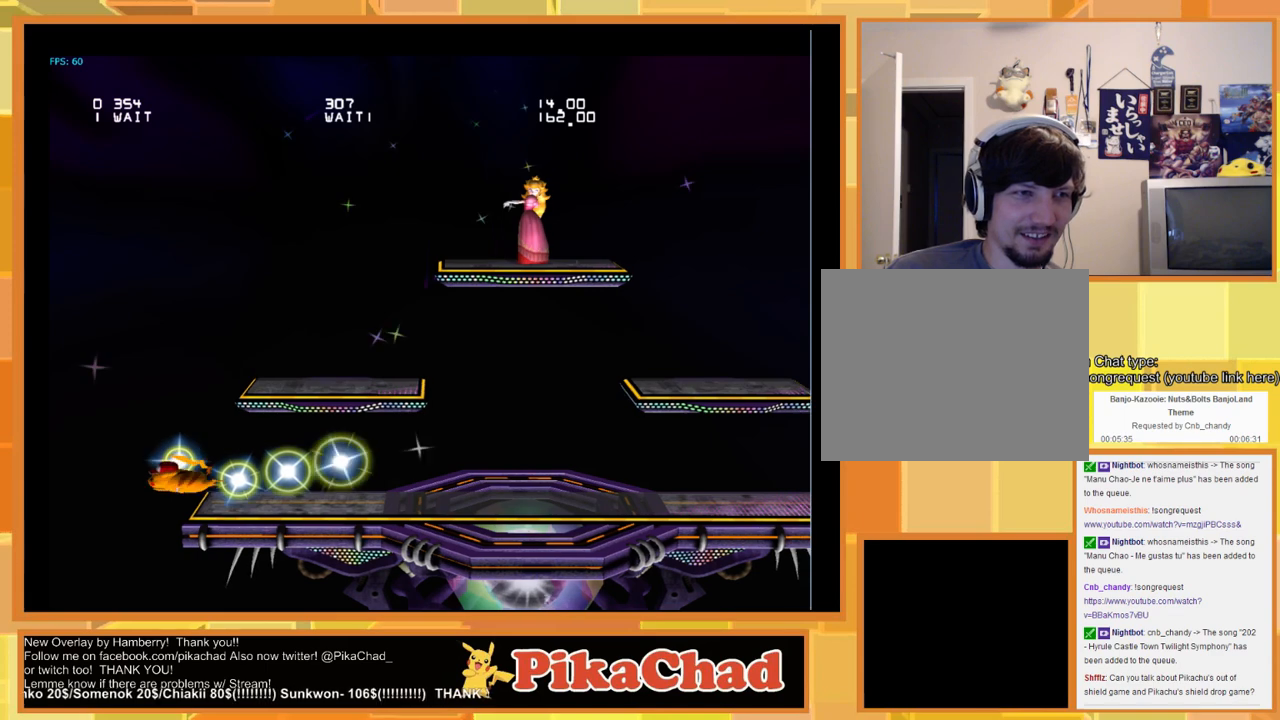
{"buttons": [], "left_stick": "center", "right_stick": "center", "events": []}
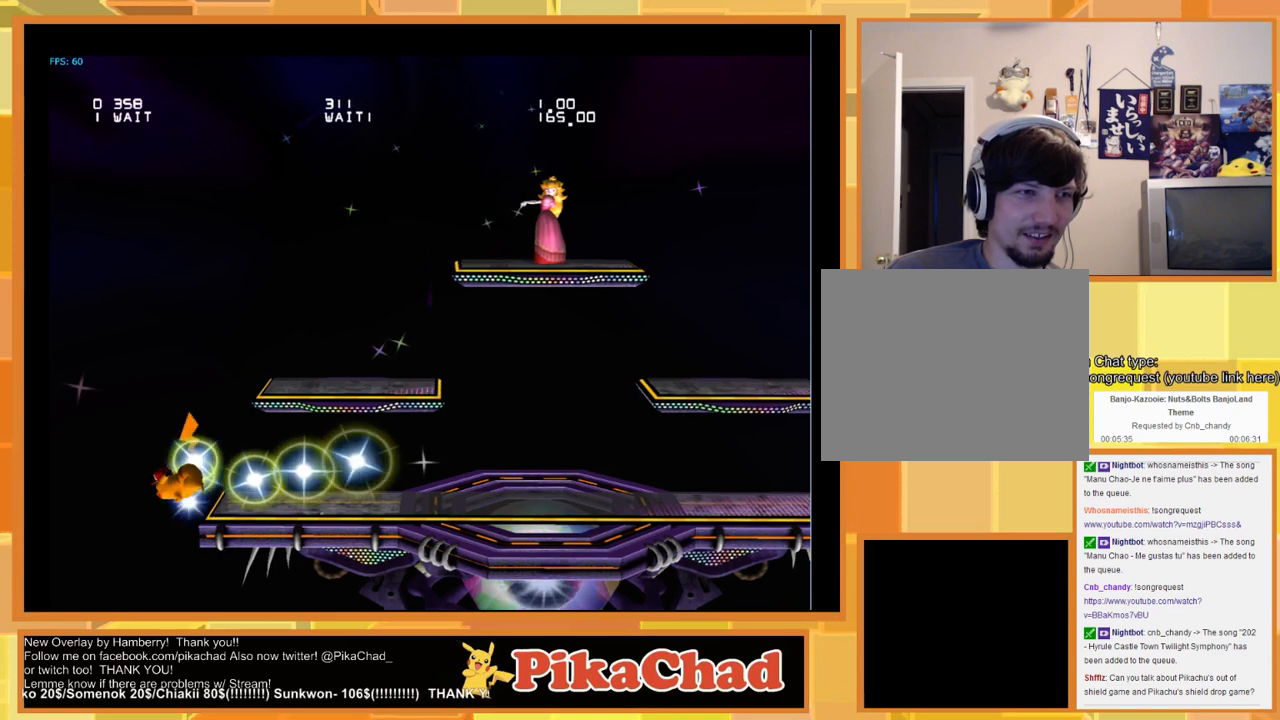
{"buttons": [], "left_stick": "center", "right_stick": "center", "events": []}
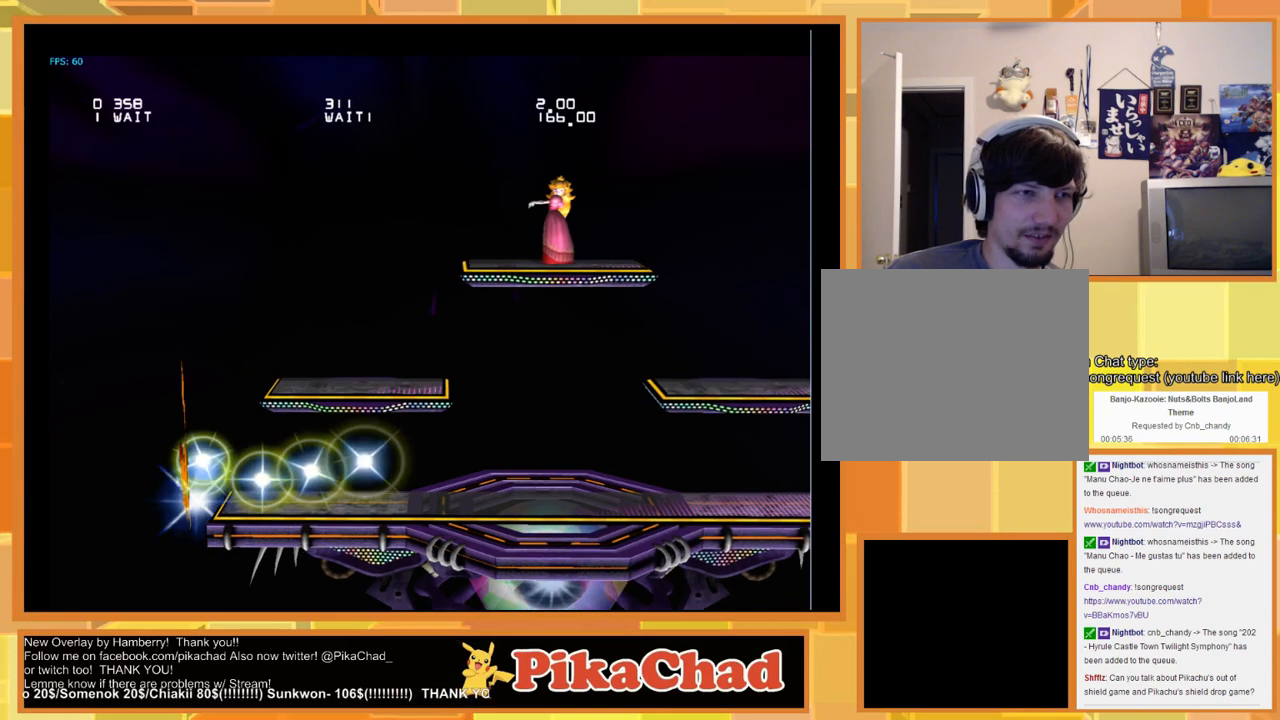
{"buttons": [], "left_stick": "center", "right_stick": "center", "events": []}
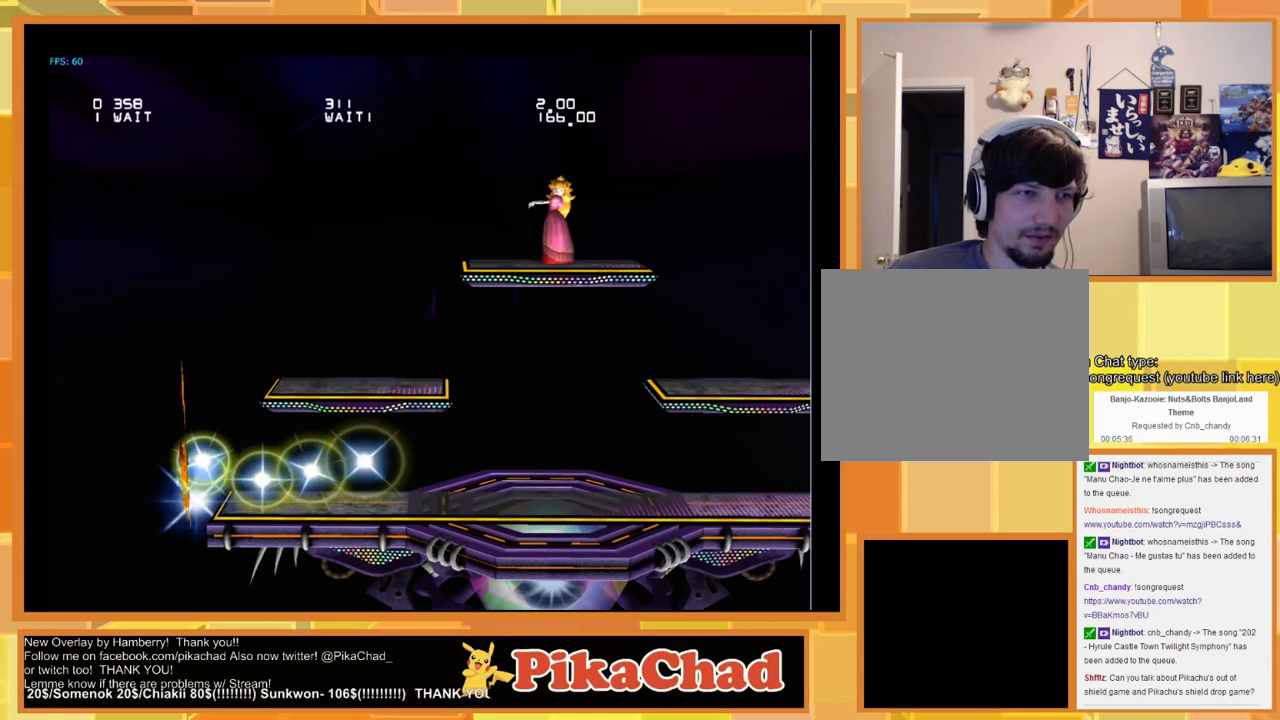
{"buttons": [], "left_stick": "center", "right_stick": "center", "events": []}
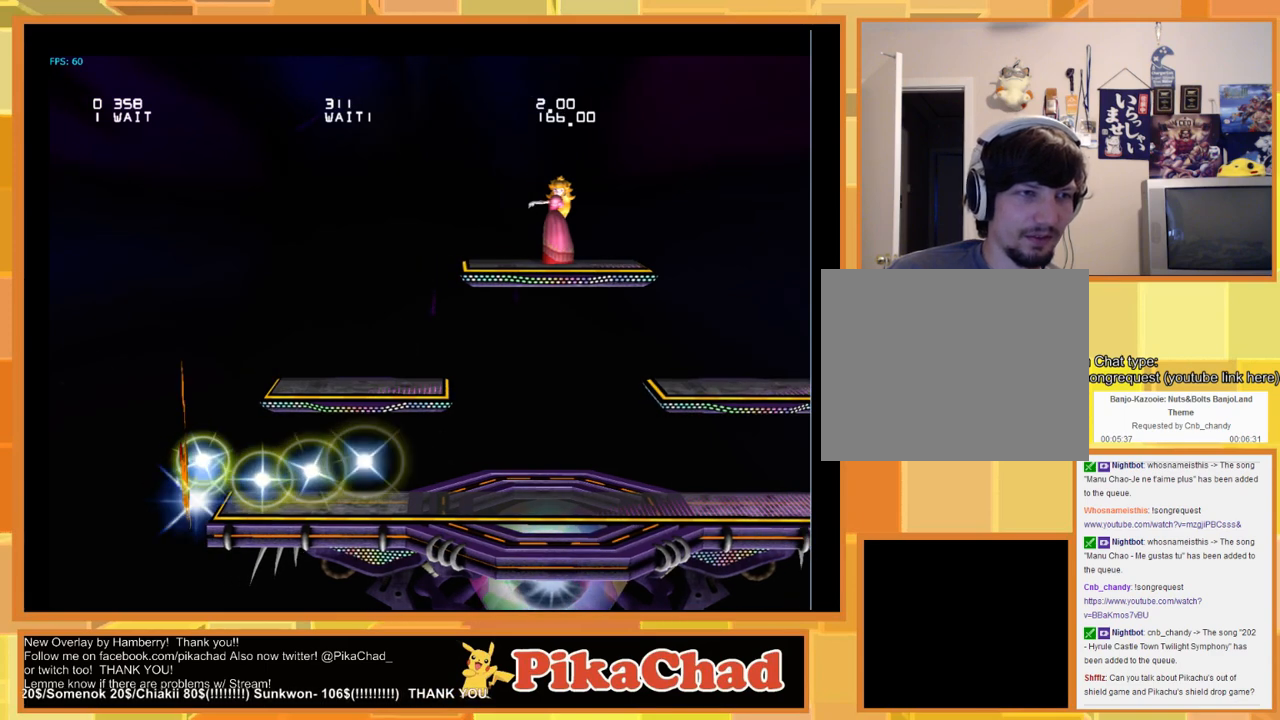
{"buttons": [], "left_stick": "center", "right_stick": "center", "events": []}
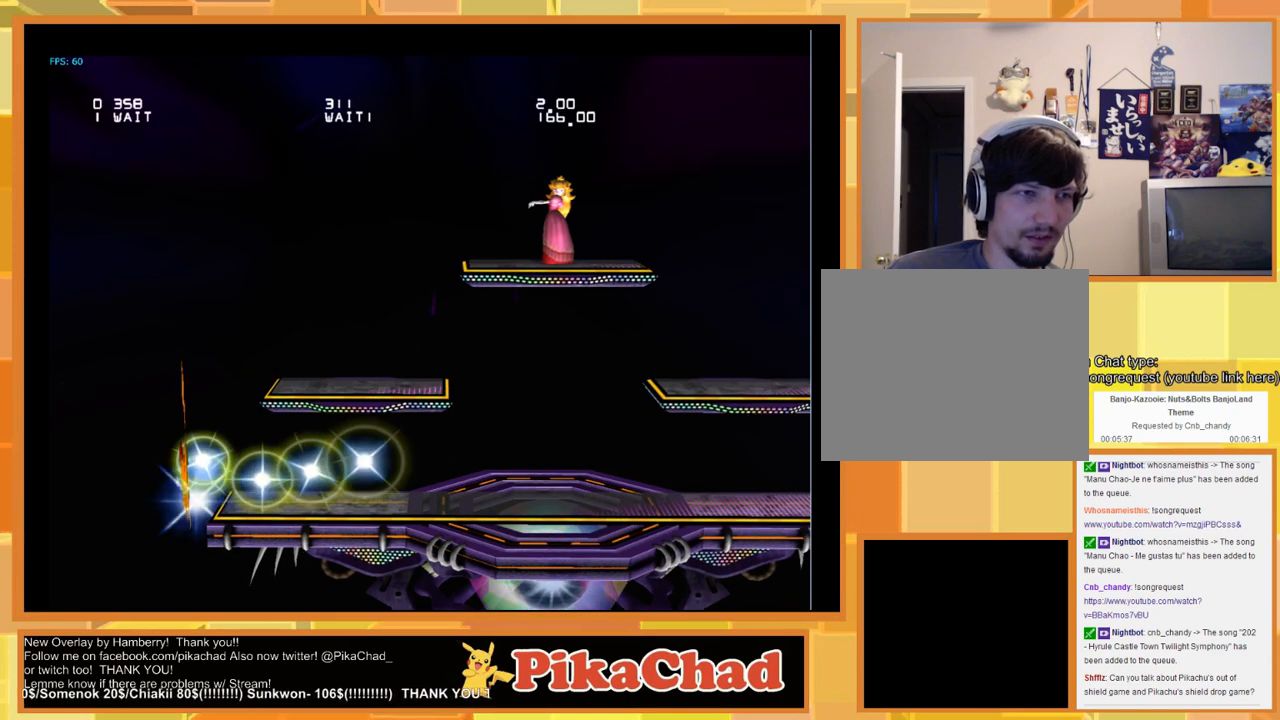
{"buttons": [], "left_stick": "down-right", "right_stick": "center", "events": [[333, "left_stick", "down-right"]]}
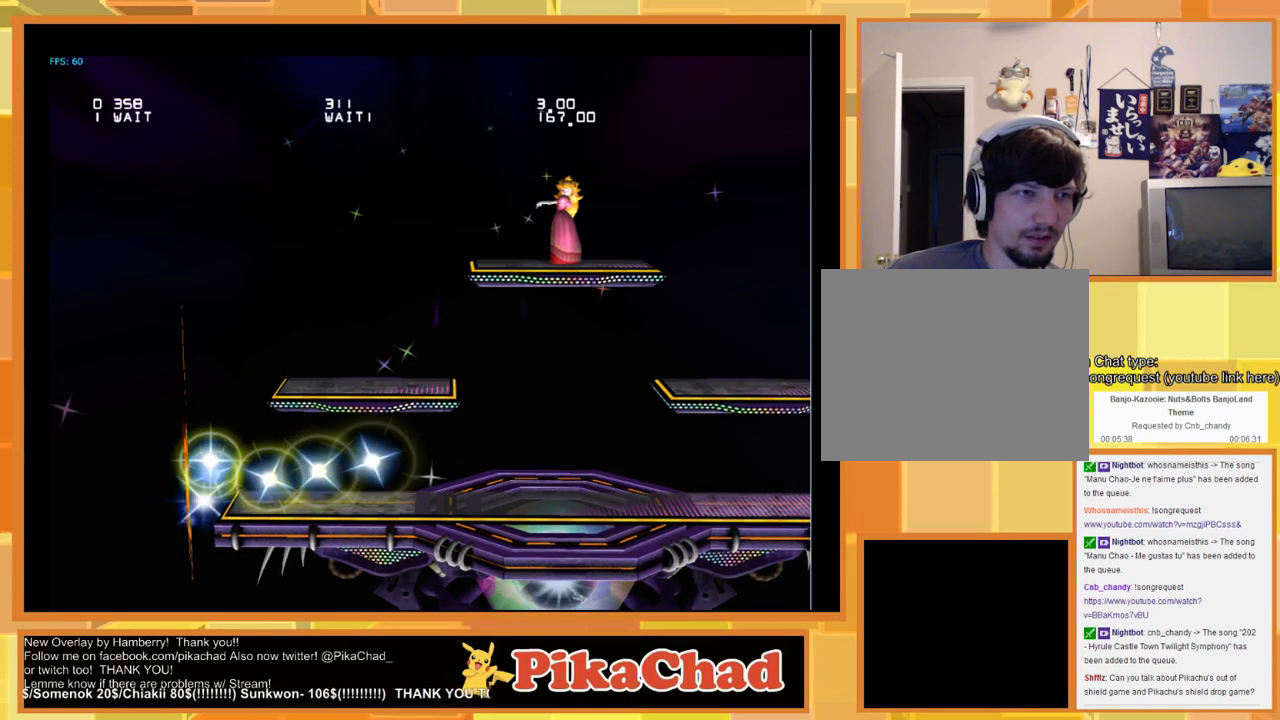
{"buttons": [], "left_stick": "down-right", "right_stick": "center", "events": []}
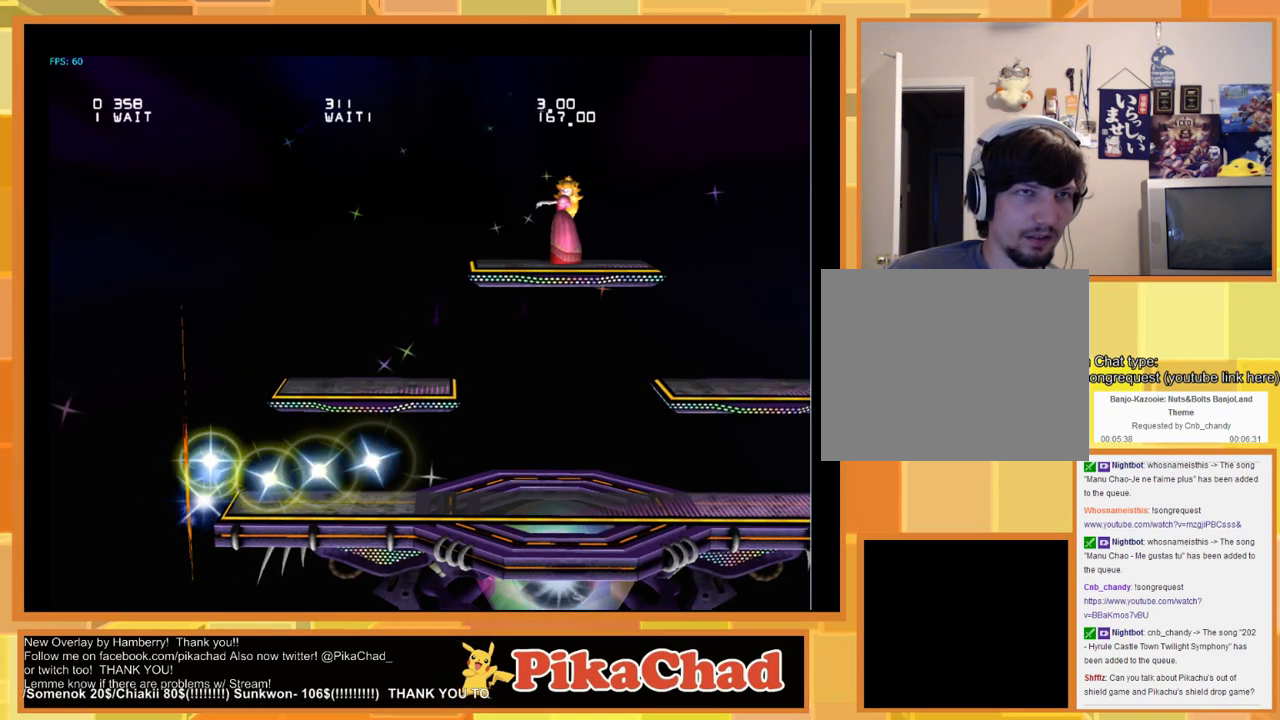
{"buttons": [], "left_stick": "down-right", "right_stick": "center", "events": []}
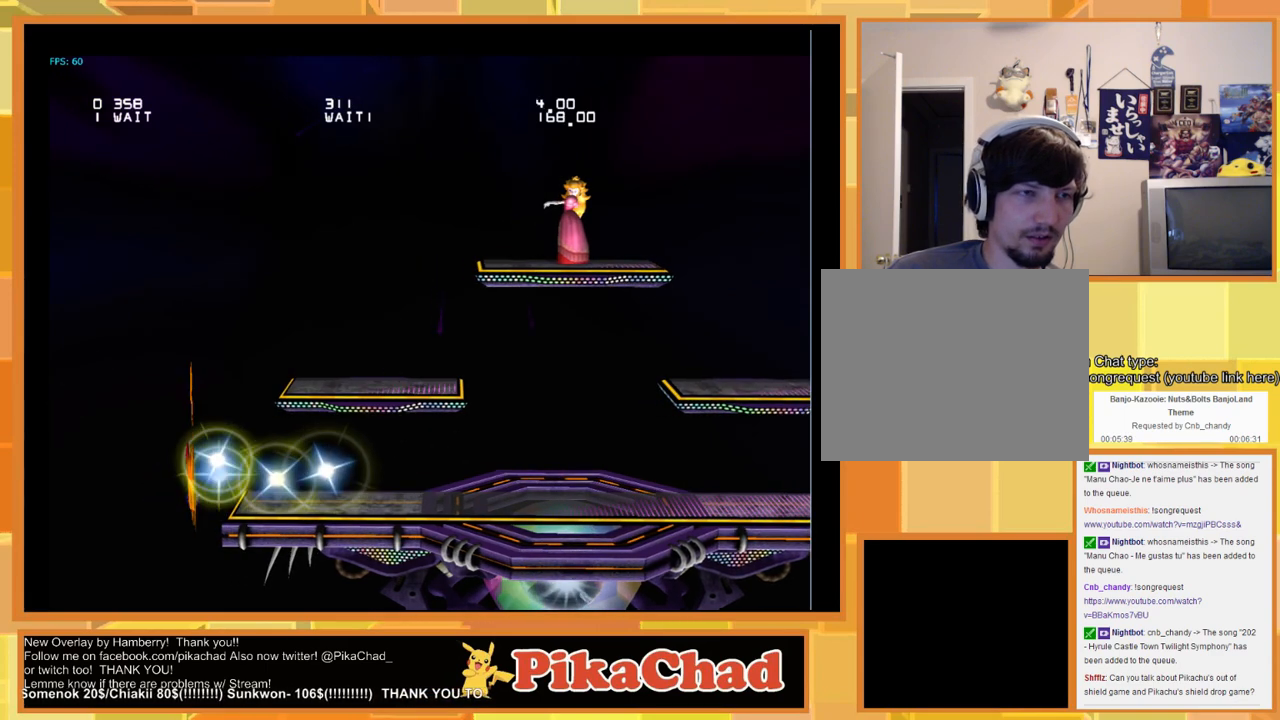
{"buttons": [], "left_stick": "down-right", "right_stick": "center", "events": []}
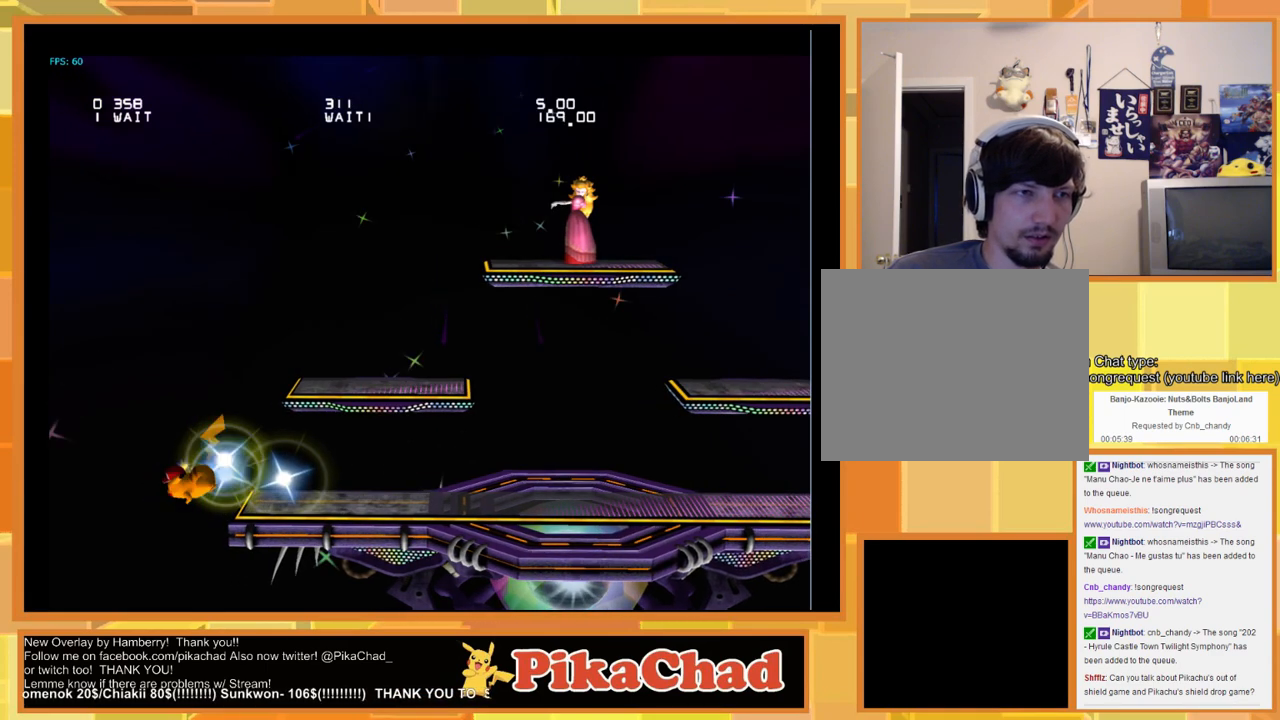
{"buttons": [], "left_stick": "center", "right_stick": "center", "events": [[333, "left_stick", "center"]]}
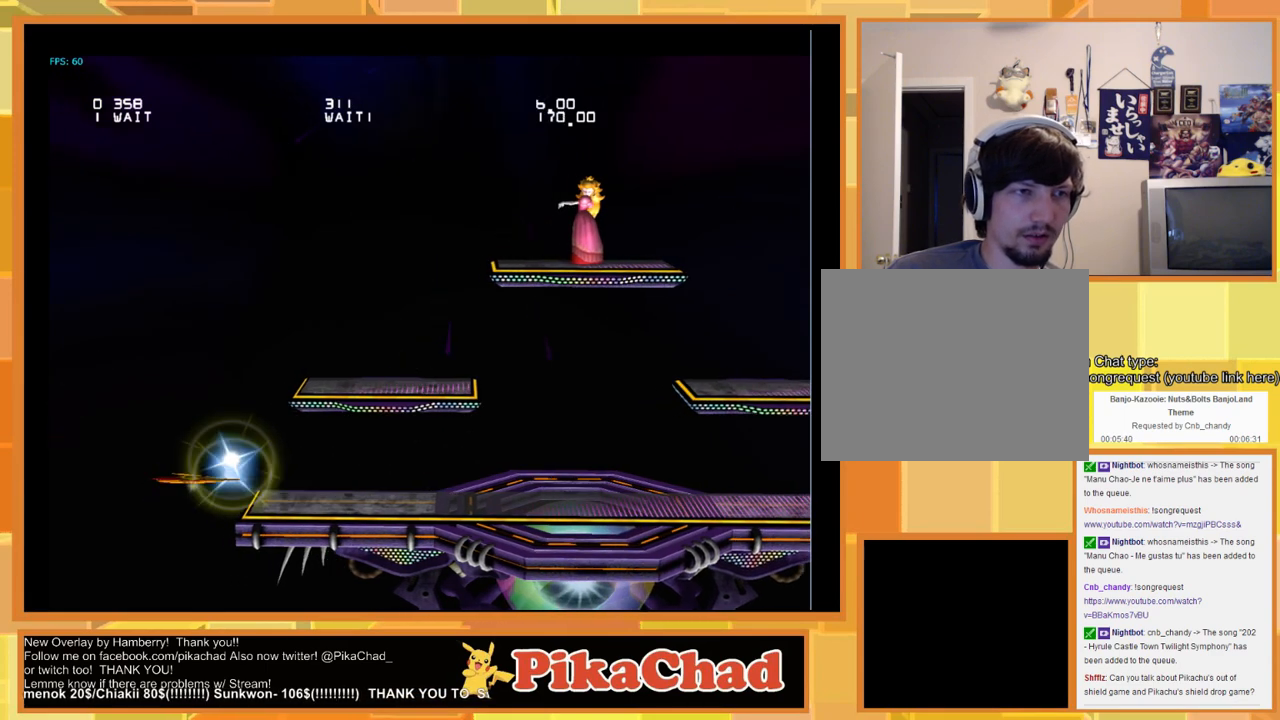
{"buttons": [], "left_stick": "center", "right_stick": "center", "events": []}
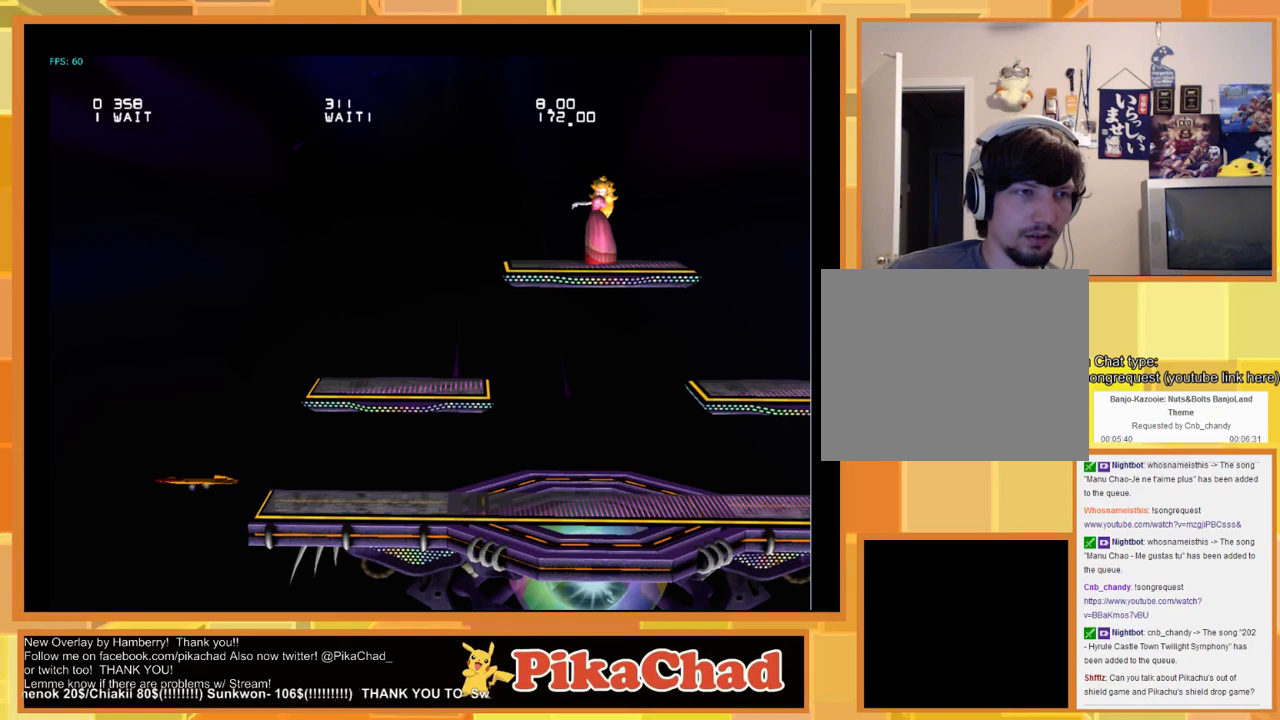
{"buttons": [], "left_stick": "center", "right_stick": "center", "events": []}
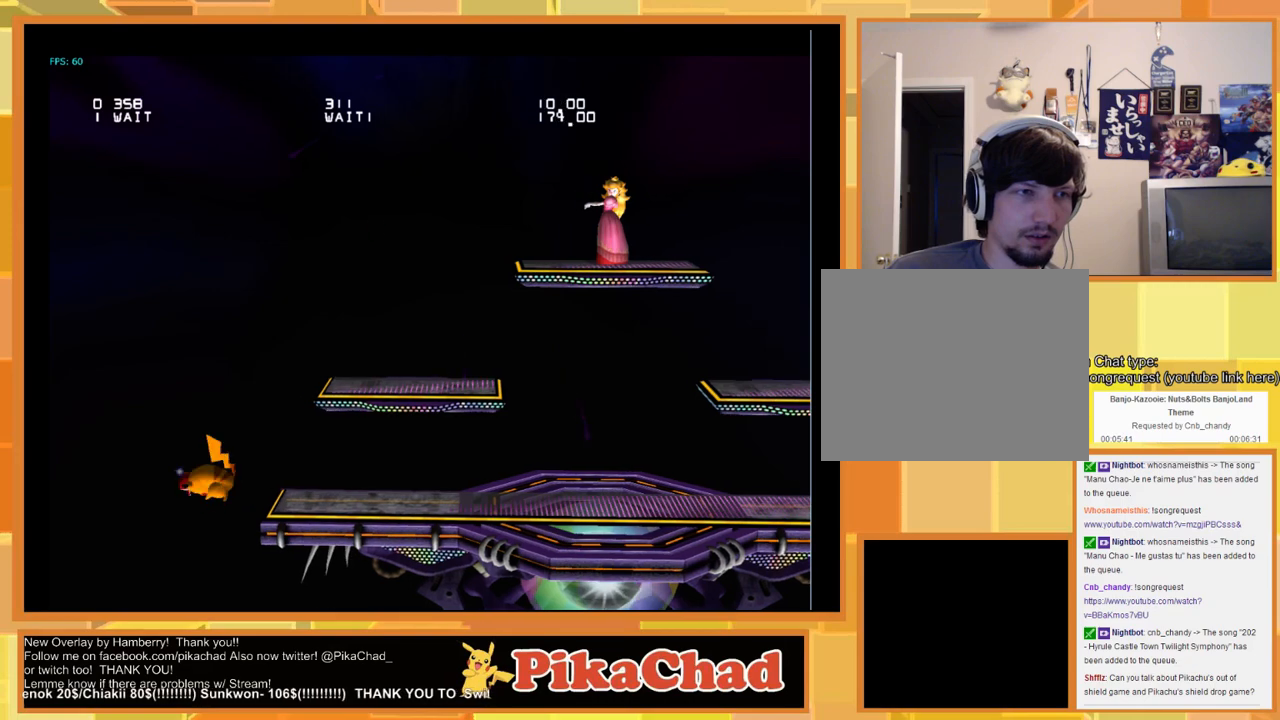
{"buttons": [], "left_stick": "center", "right_stick": "center", "events": []}
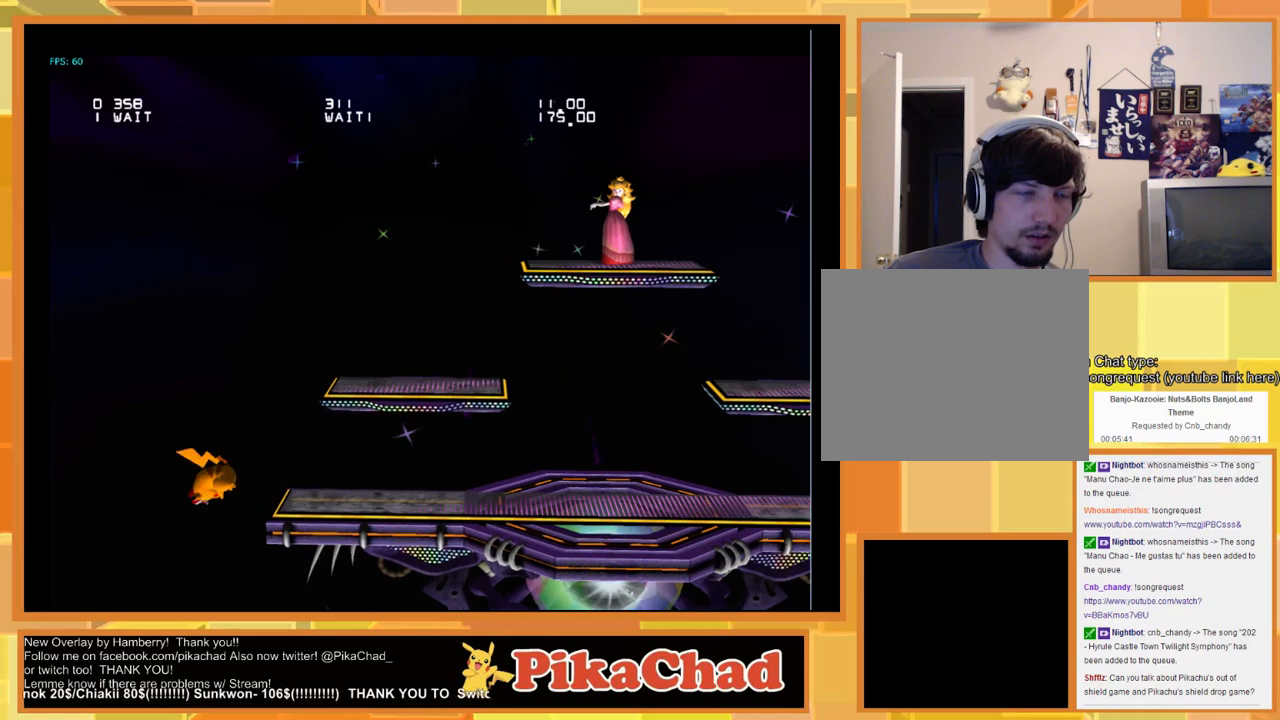
{"buttons": [], "left_stick": "center", "right_stick": "center", "events": [[366, "START", "down"], [466, "START", "up"]]}
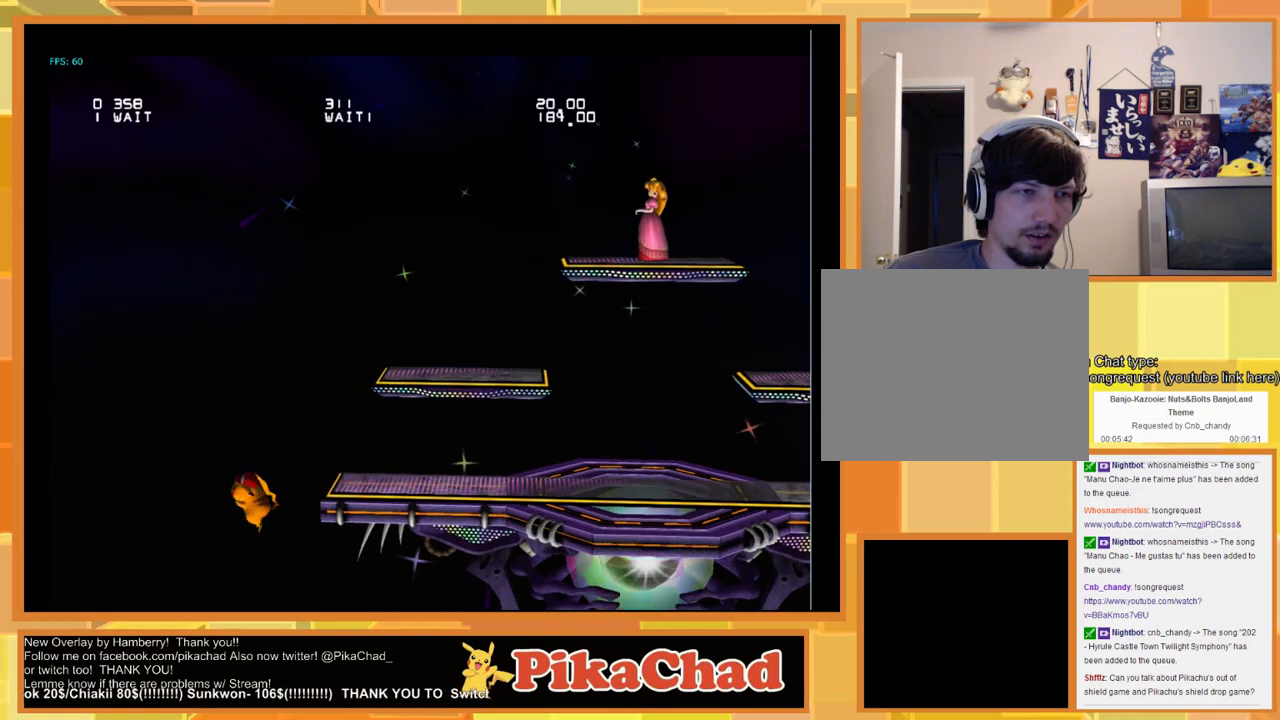
{"buttons": [], "left_stick": "center", "right_stick": "center", "events": []}
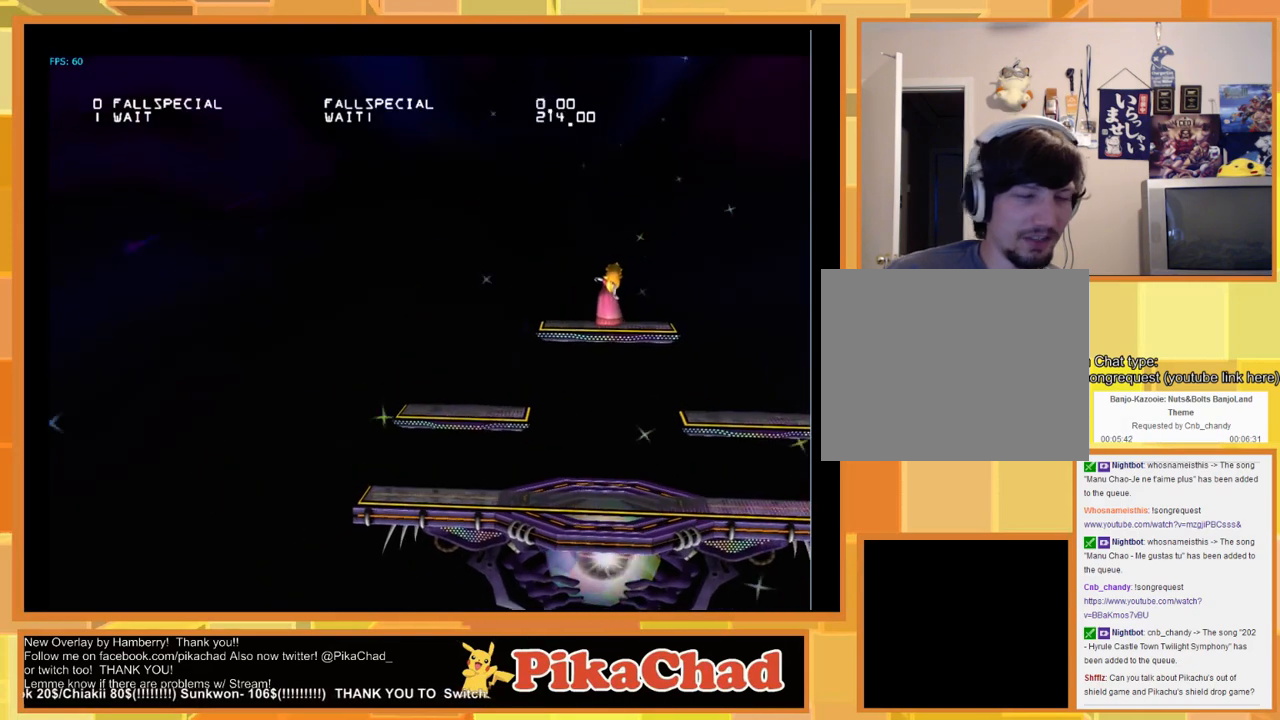
{"buttons": [], "left_stick": "center", "right_stick": "center", "events": []}
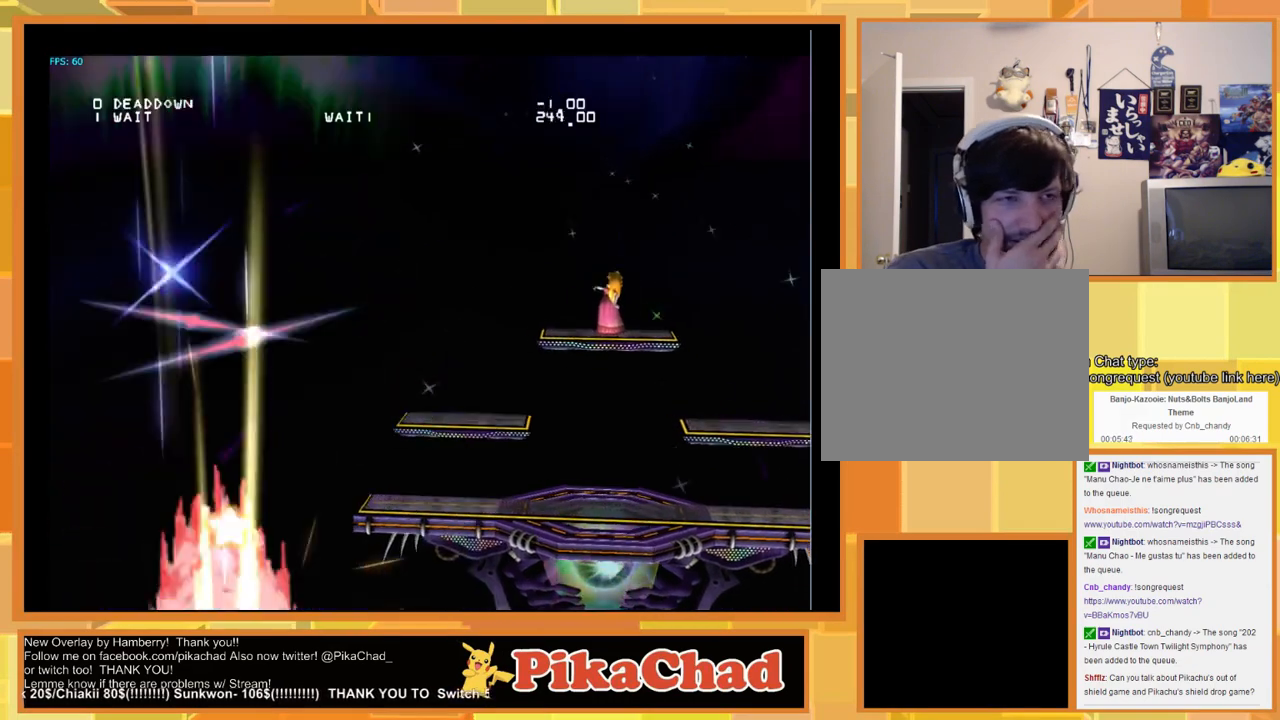
{"buttons": [], "left_stick": "center", "right_stick": "center", "events": []}
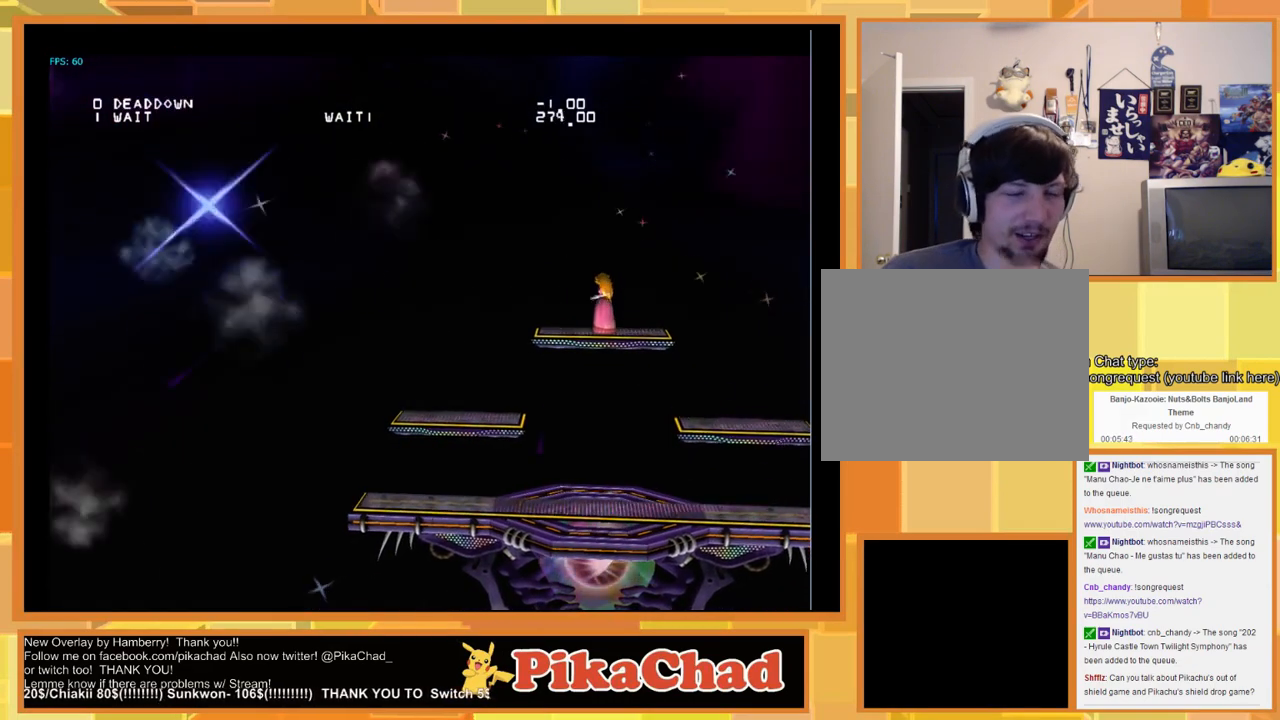
{"buttons": [], "left_stick": "center", "right_stick": "center", "events": []}
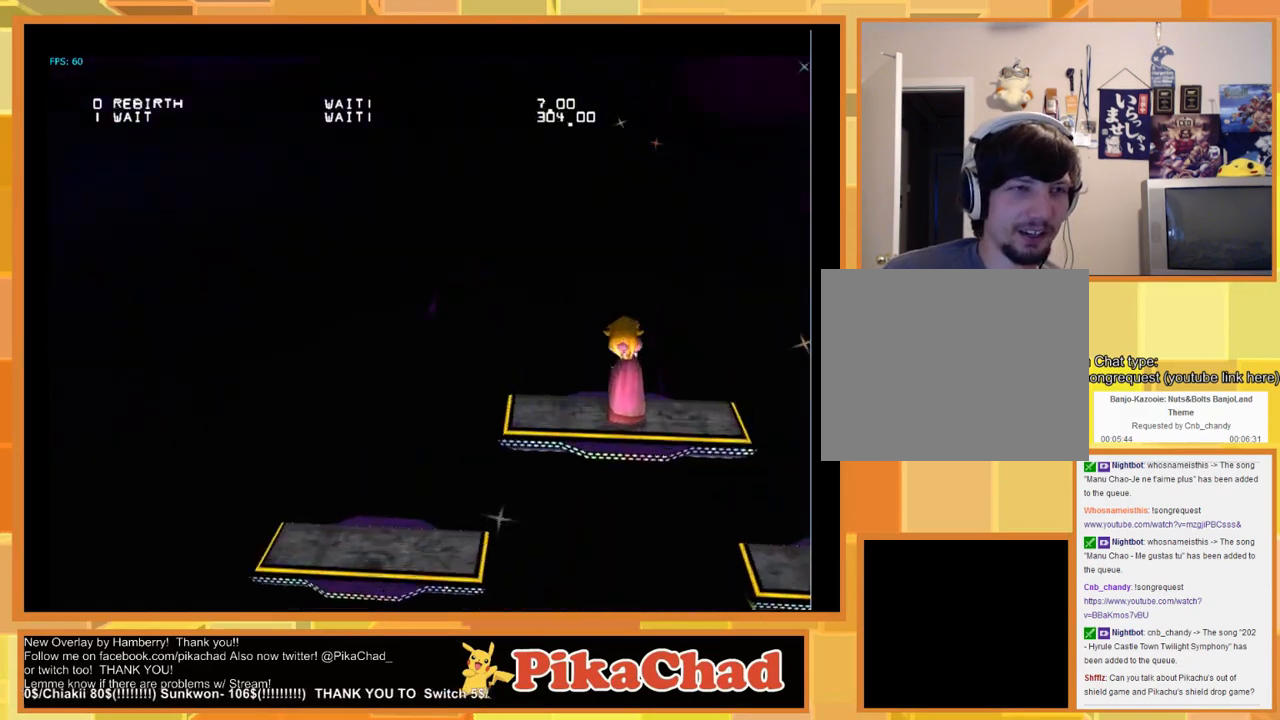
{"buttons": [], "left_stick": "left", "right_stick": "center", "events": [[233, "left_stick", "left"]]}
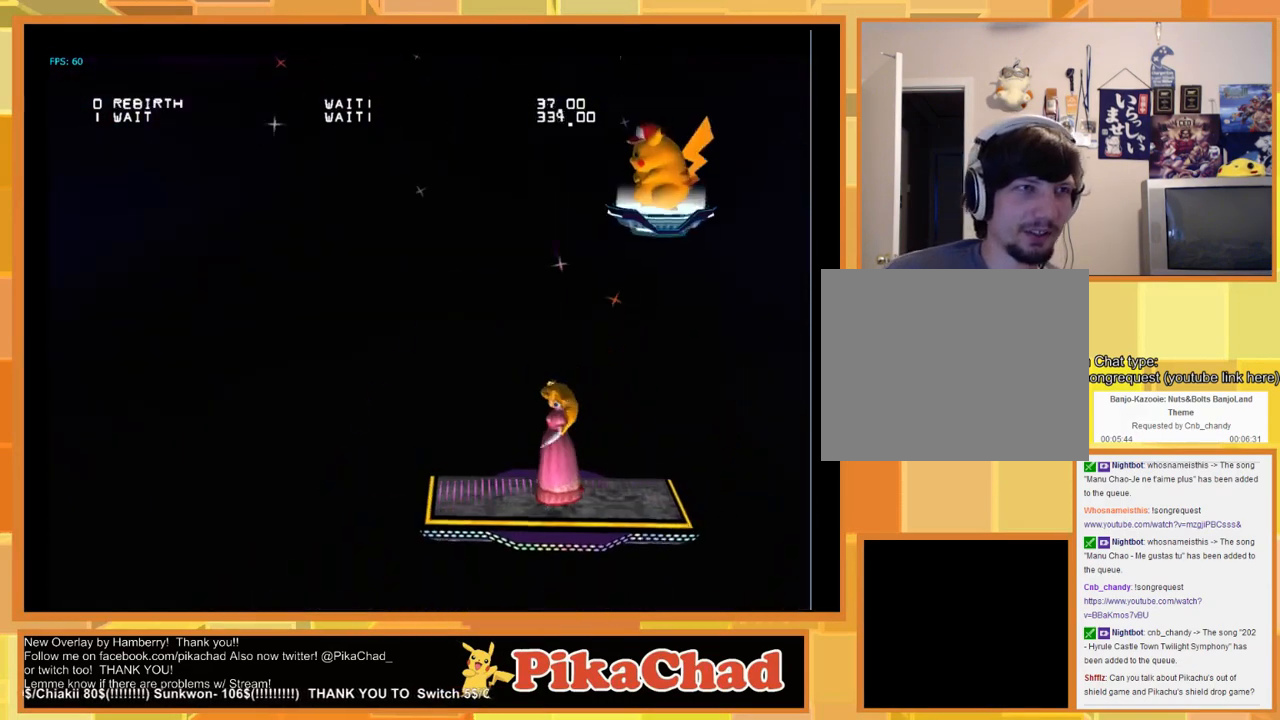
{"buttons": [], "left_stick": "down-left", "right_stick": "center", "events": [[333, "left_stick", "down-left"]]}
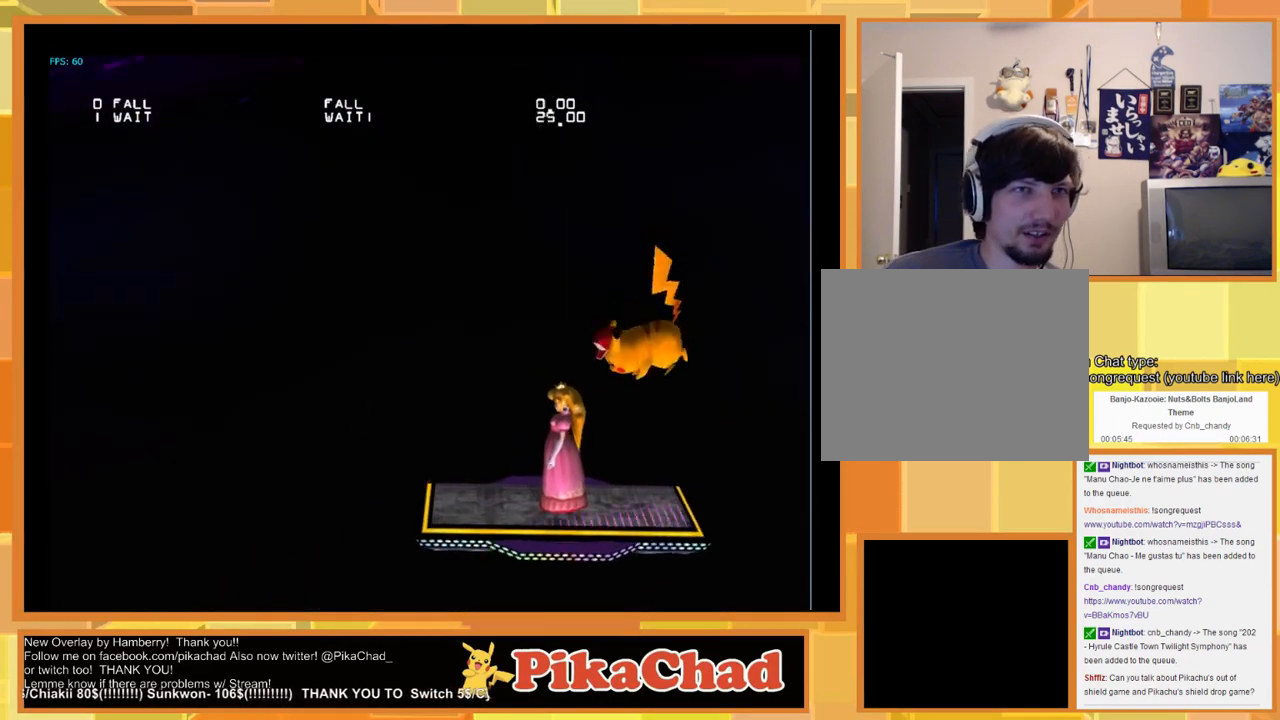
{"buttons": [], "left_stick": "left", "right_stick": "center", "events": [[500, "left_stick", "left"]]}
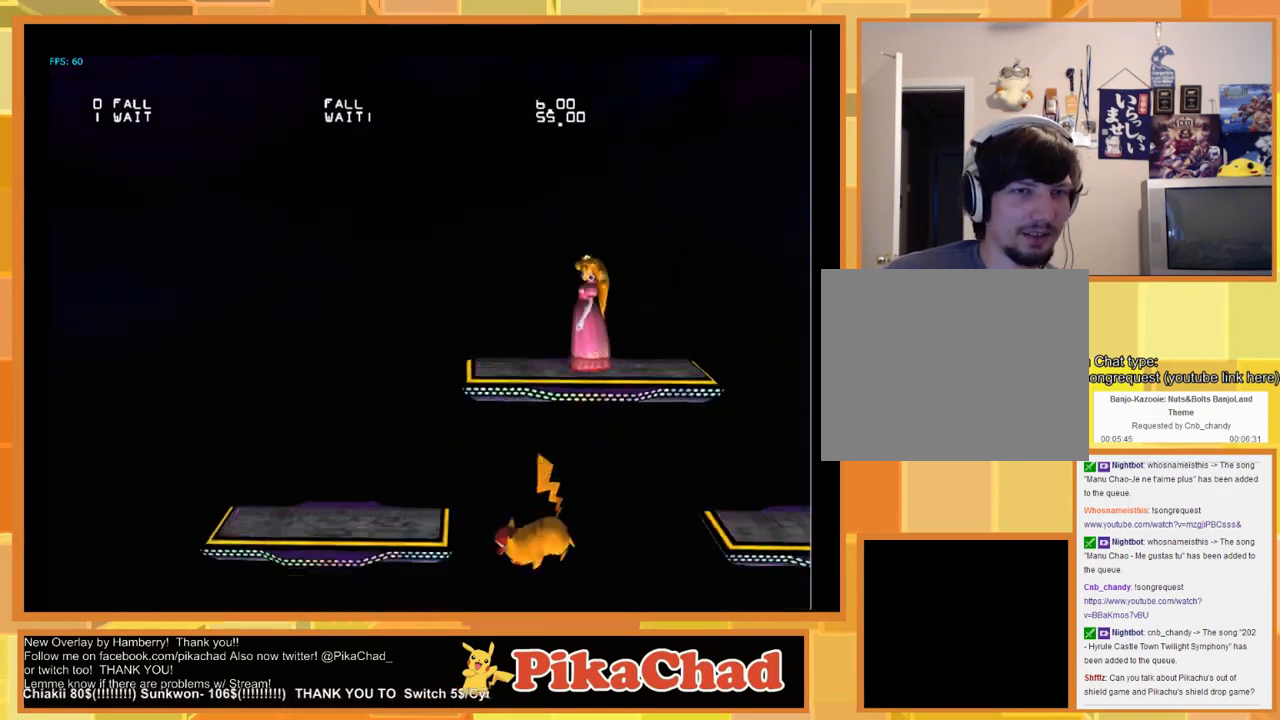
{"buttons": [], "left_stick": "center", "right_stick": "center", "events": [[166, "left_stick", "center"]]}
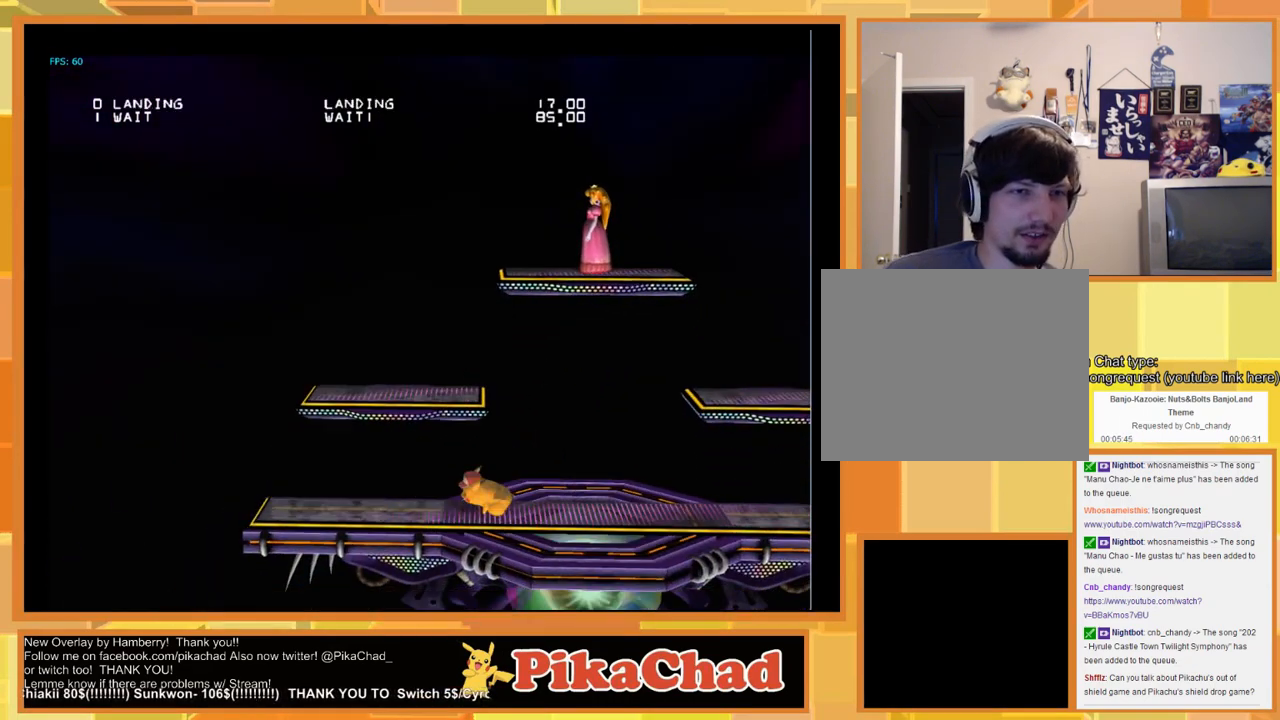
{"buttons": [], "left_stick": "center", "right_stick": "center", "events": [[66, "left_stick", "left"], [200, "left_stick", "center"]]}
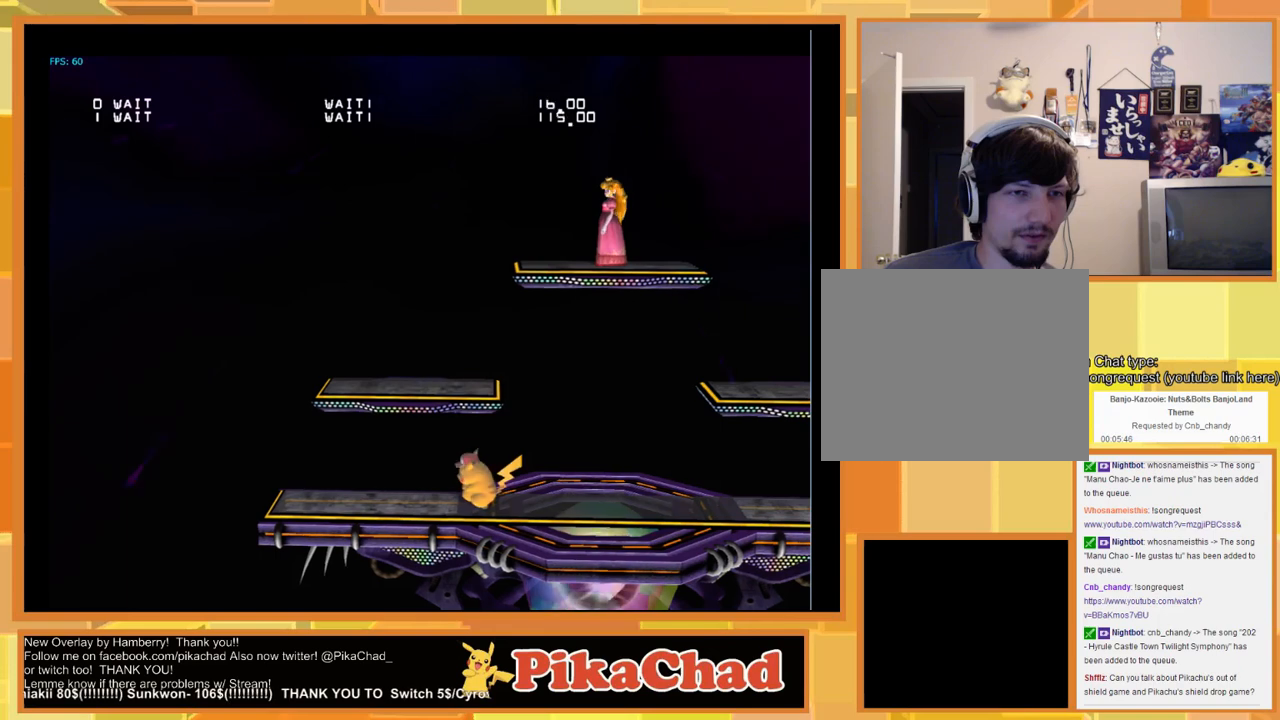
{"buttons": [], "left_stick": "left", "right_stick": "center", "events": [[200, "left_stick", "up"], [366, "START", "down"], [466, "left_stick", "left"], [500, "START", "up"]]}
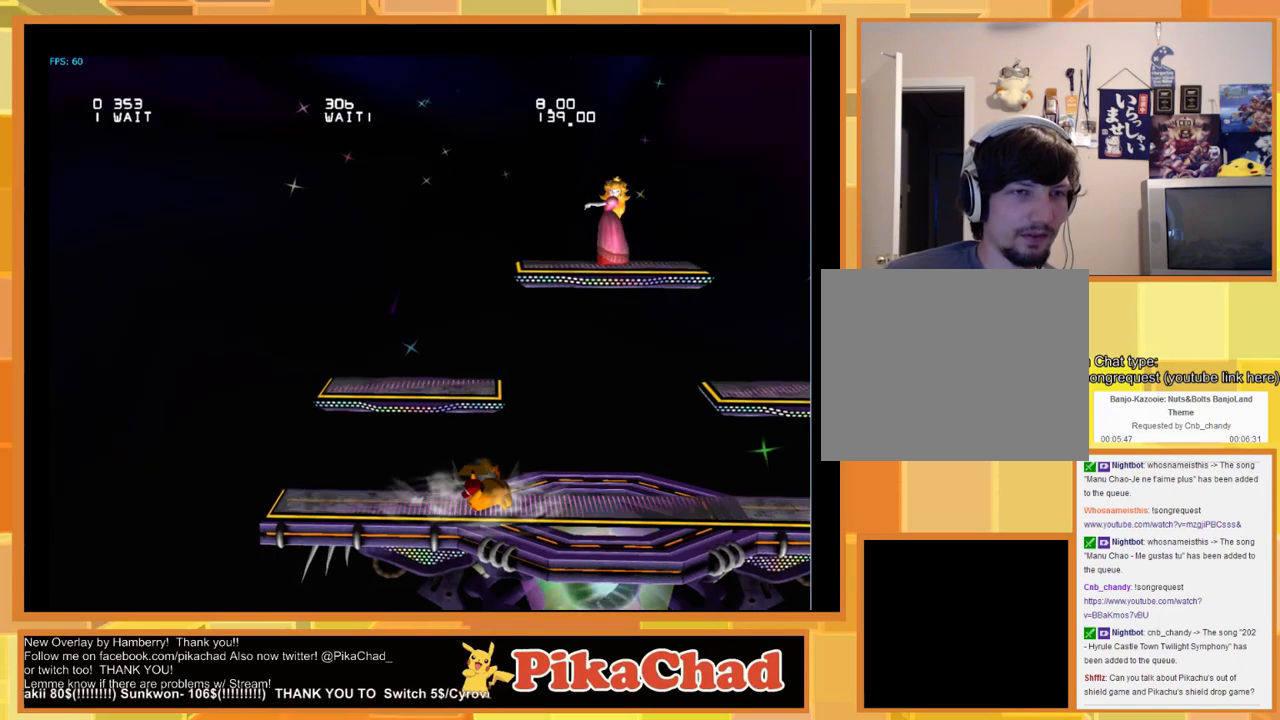
{"buttons": [], "left_stick": "left", "right_stick": "center", "events": []}